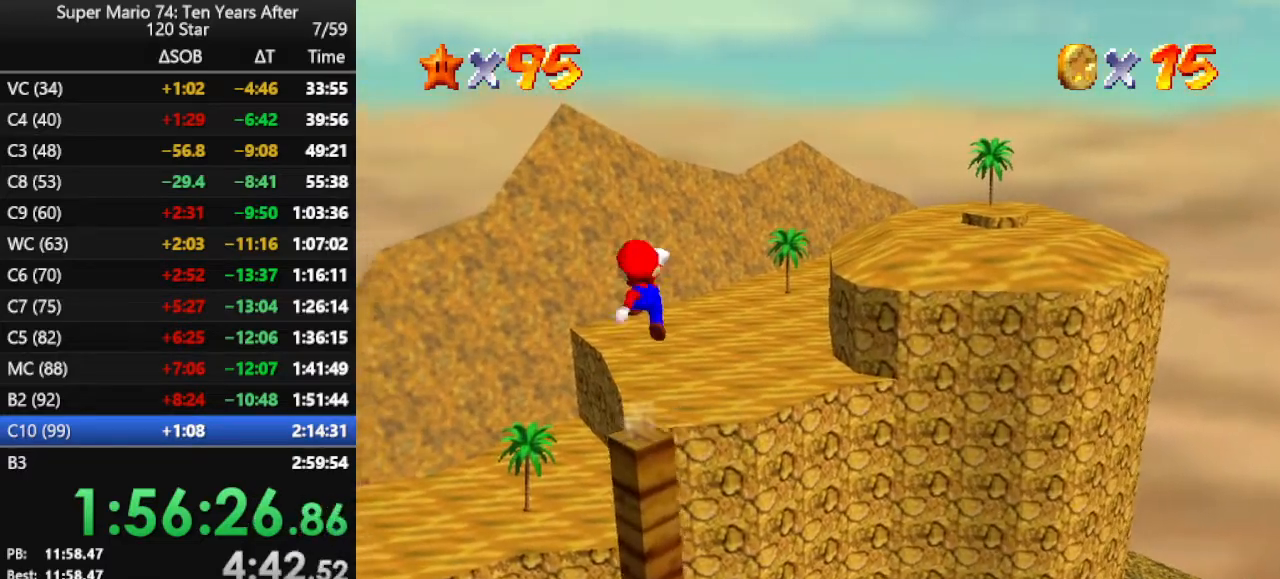
Gameplay with a controller (Nintendo layout); each line is a JSON object with the inputs held at the frame after it. "events" lists button and stick changes between this image and that frame as [ms after this image, input, new state], when the widget could be followed in between. Not read: L3 R3.
{"buttons": [], "left_stick": "up-right", "events": [[33, "A", "up"]]}
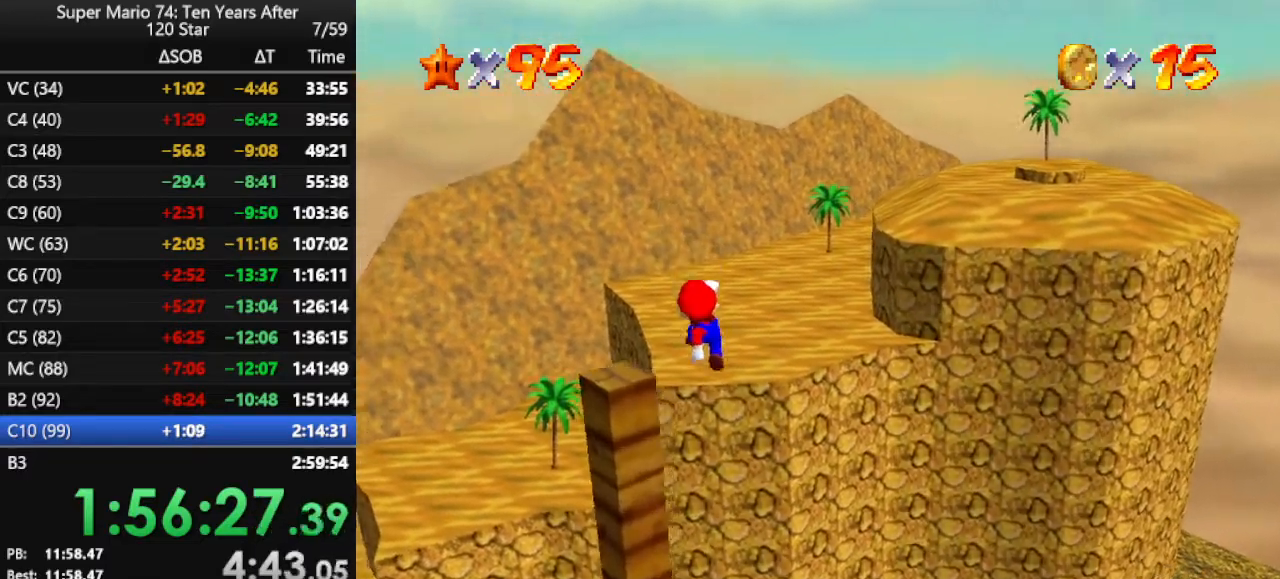
{"buttons": [], "left_stick": "down-right", "events": [[67, "left_stick", "right"], [167, "left_stick", "center"], [333, "left_stick", "down"], [467, "left_stick", "down-right"]]}
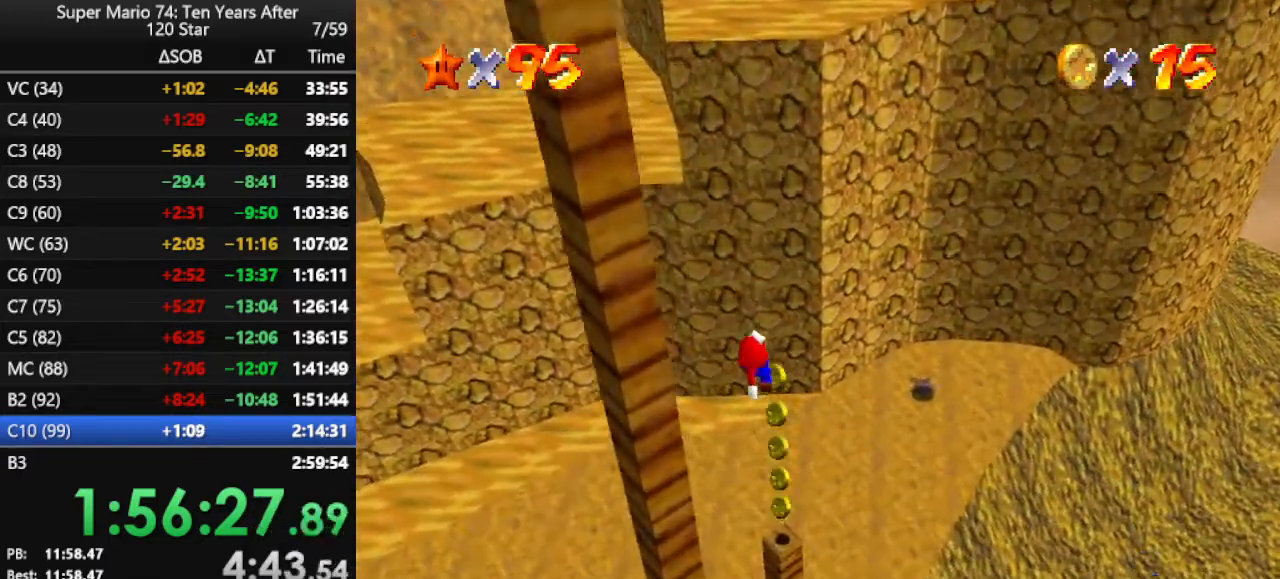
{"buttons": [], "left_stick": "up", "events": [[67, "B", "down"], [67, "left_stick", "right"], [167, "left_stick", "center"], [200, "B", "up"], [467, "left_stick", "up"]]}
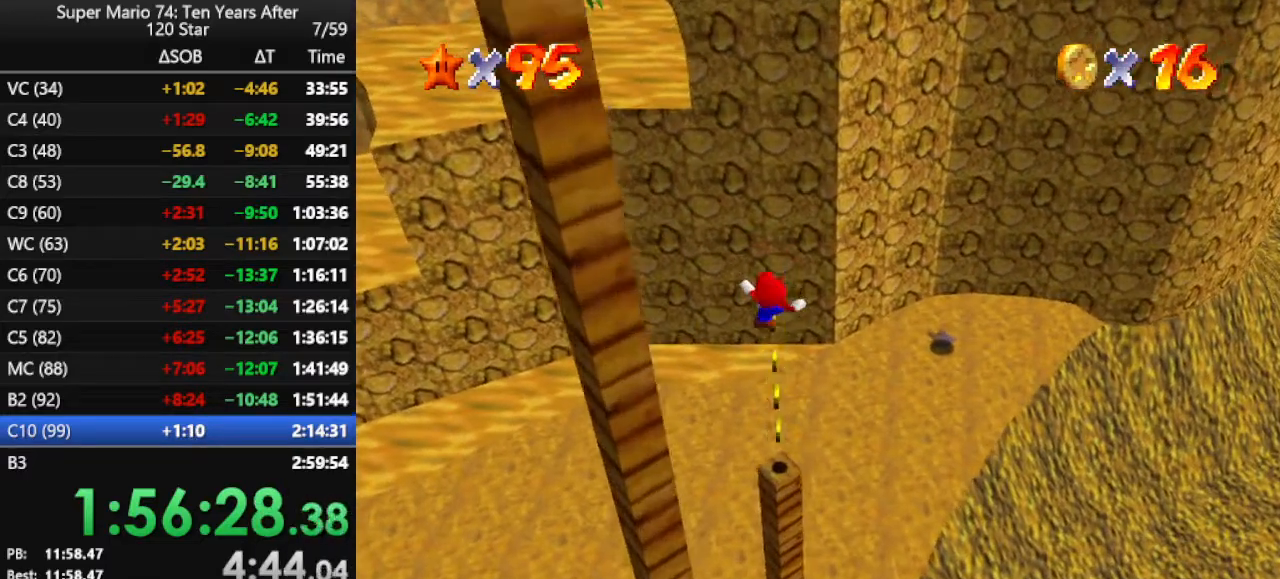
{"buttons": [], "left_stick": "center", "events": [[167, "left_stick", "center"], [300, "C_RIGHT", "down"], [400, "C_RIGHT", "up"]]}
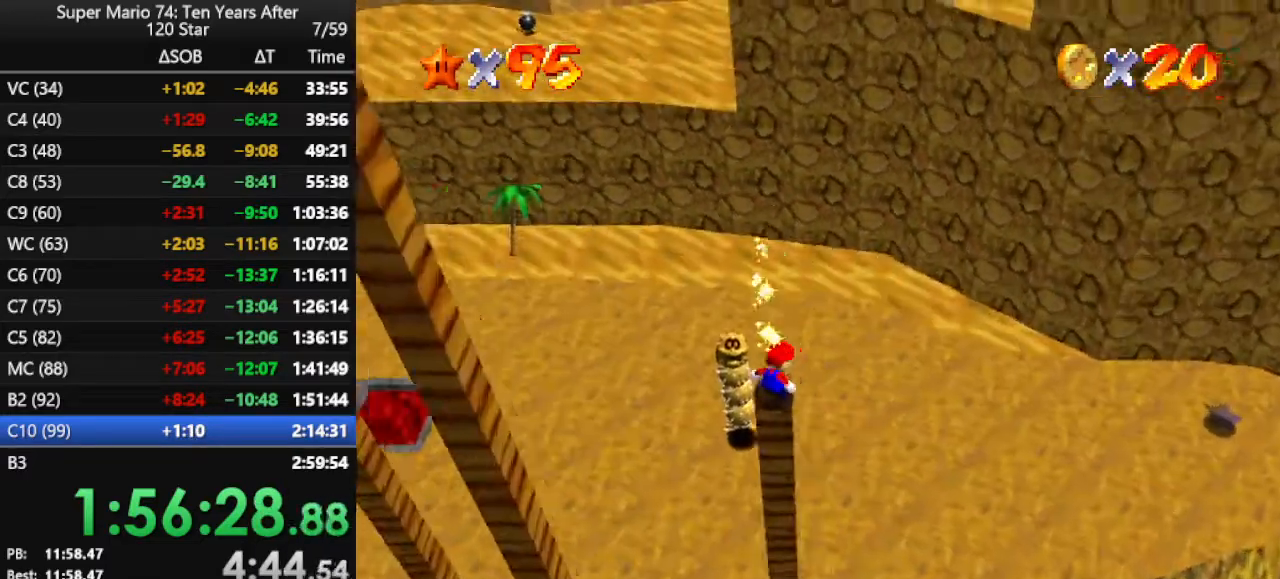
{"buttons": [], "left_stick": "center", "events": [[33, "C_RIGHT", "down"], [133, "C_RIGHT", "up"], [200, "C_RIGHT", "down"], [300, "C_RIGHT", "up"]]}
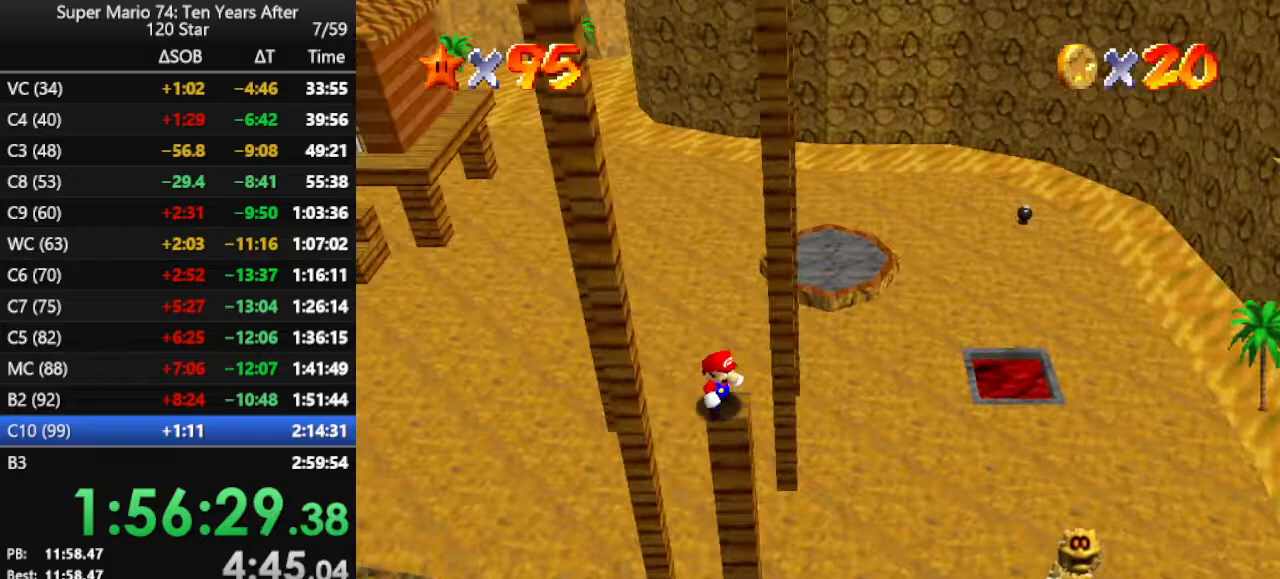
{"buttons": [], "left_stick": "up", "events": [[133, "left_stick", "up"]]}
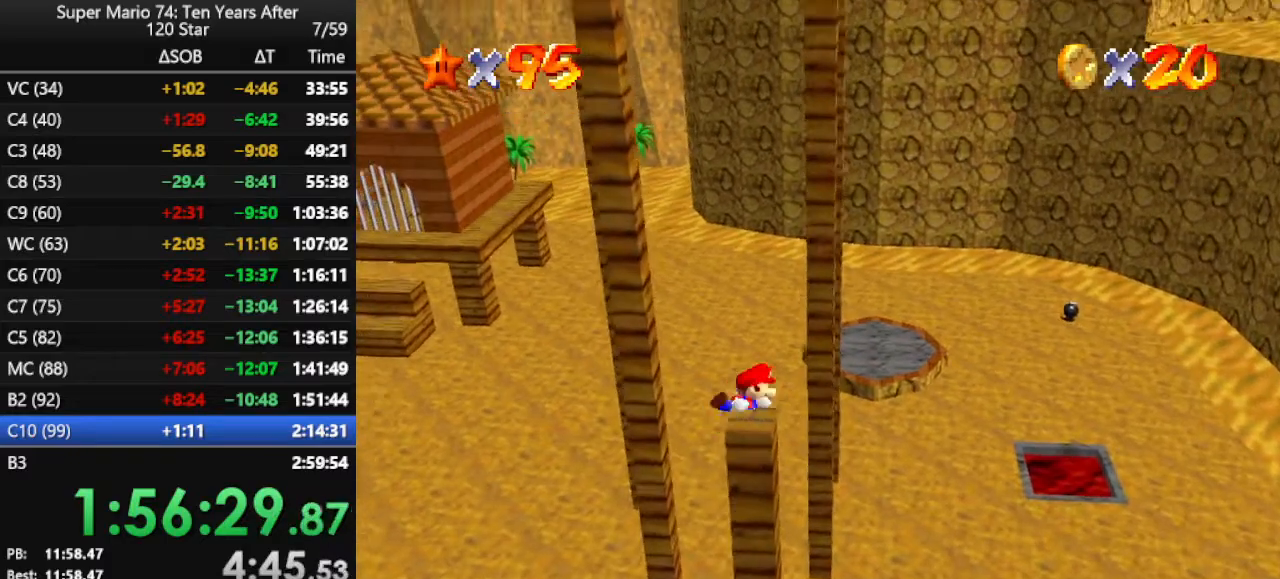
{"buttons": [], "left_stick": "up-right", "events": [[33, "left_stick", "up-right"], [300, "DPAD_DOWN", "down"], [433, "DPAD_DOWN", "up"]]}
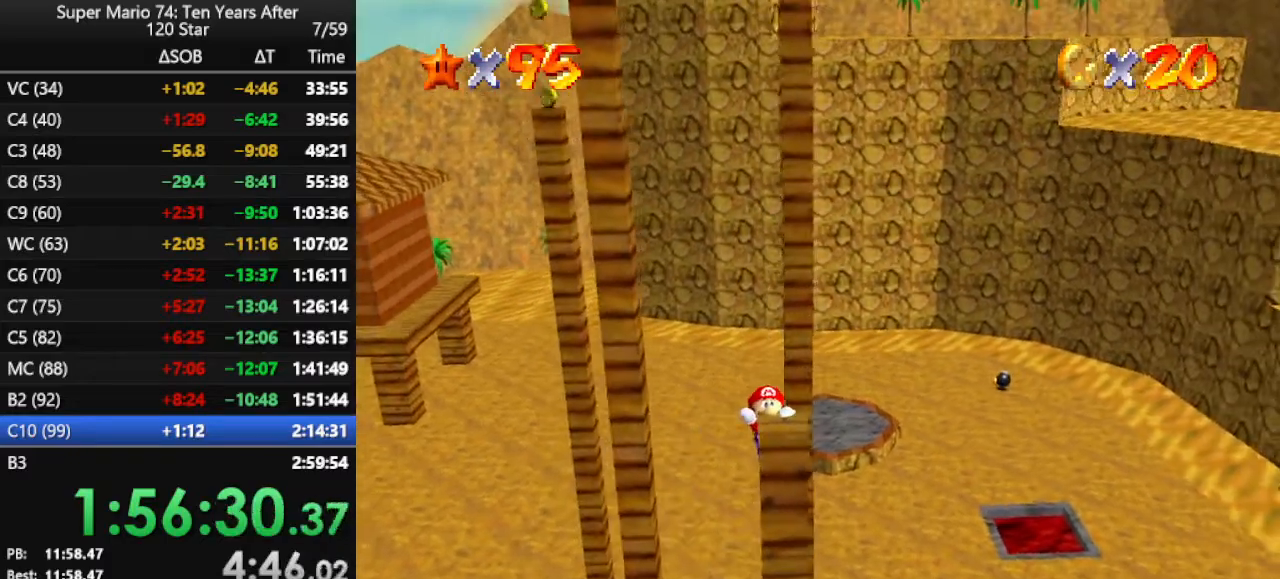
{"buttons": [], "left_stick": "center", "events": [[33, "left_stick", "center"], [300, "A", "down"], [367, "A", "up"]]}
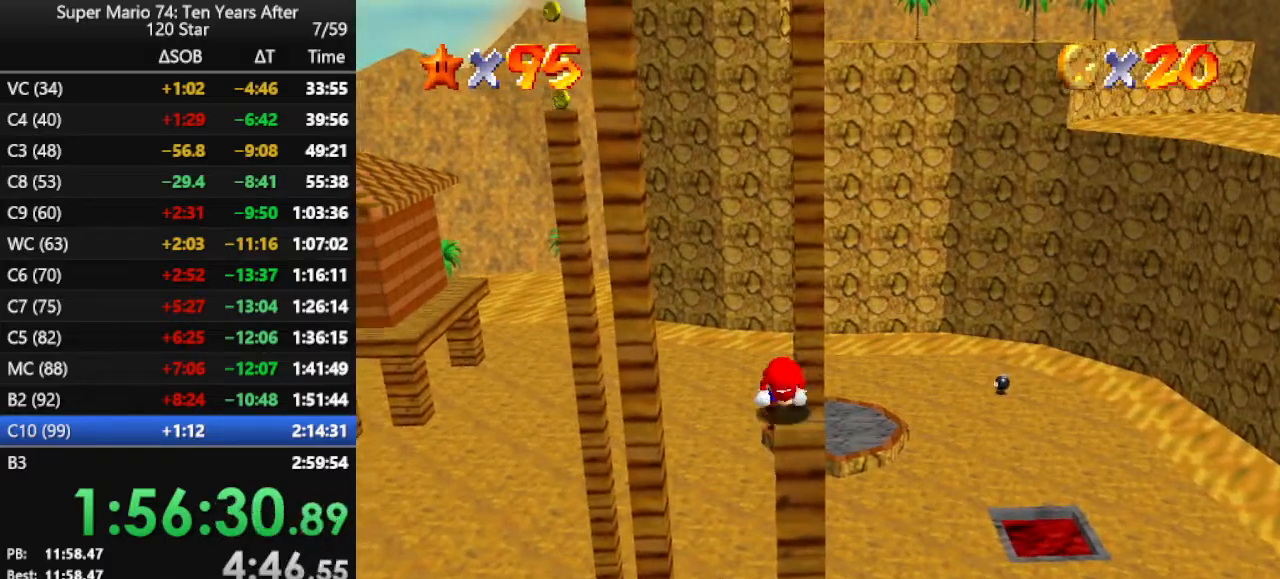
{"buttons": [], "left_stick": "up-right", "events": [[367, "A", "down"], [400, "left_stick", "up-right"], [500, "A", "up"]]}
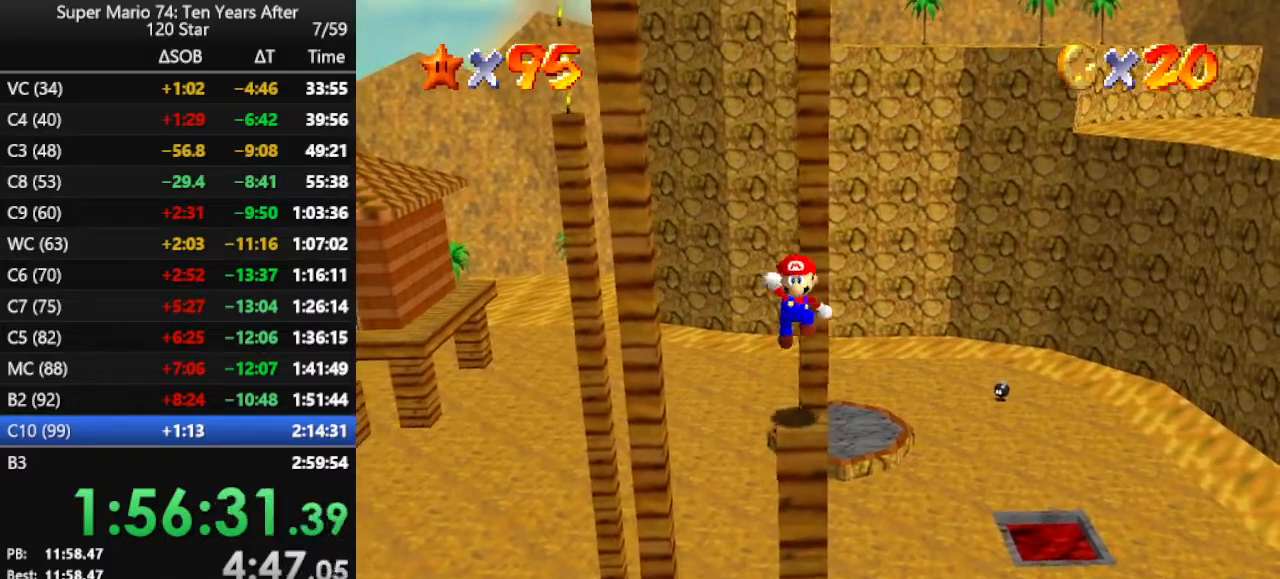
{"buttons": [], "left_stick": "up-right", "events": []}
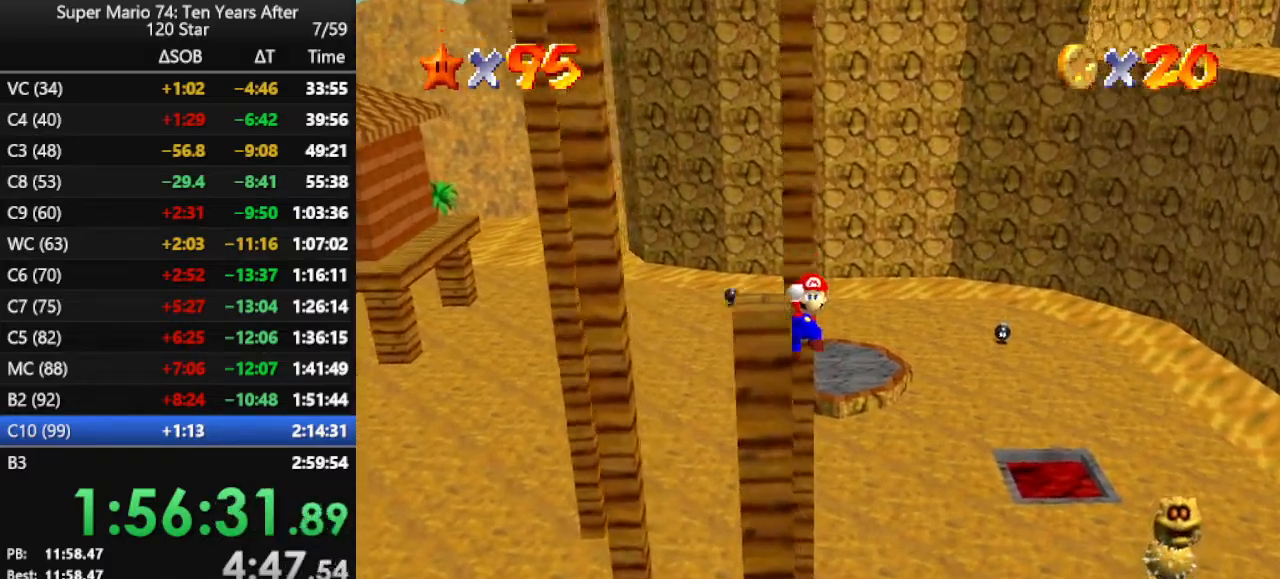
{"buttons": ["B"], "left_stick": "up-right", "events": [[400, "B", "down"]]}
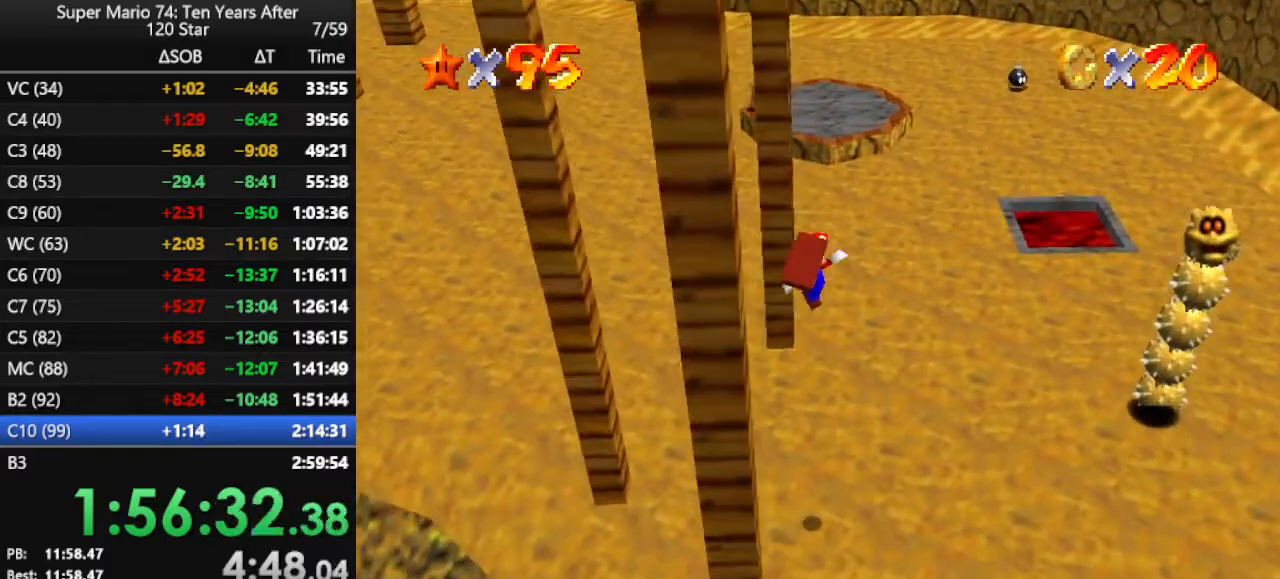
{"buttons": [], "left_stick": "up", "events": [[33, "B", "up"], [100, "left_stick", "up"]]}
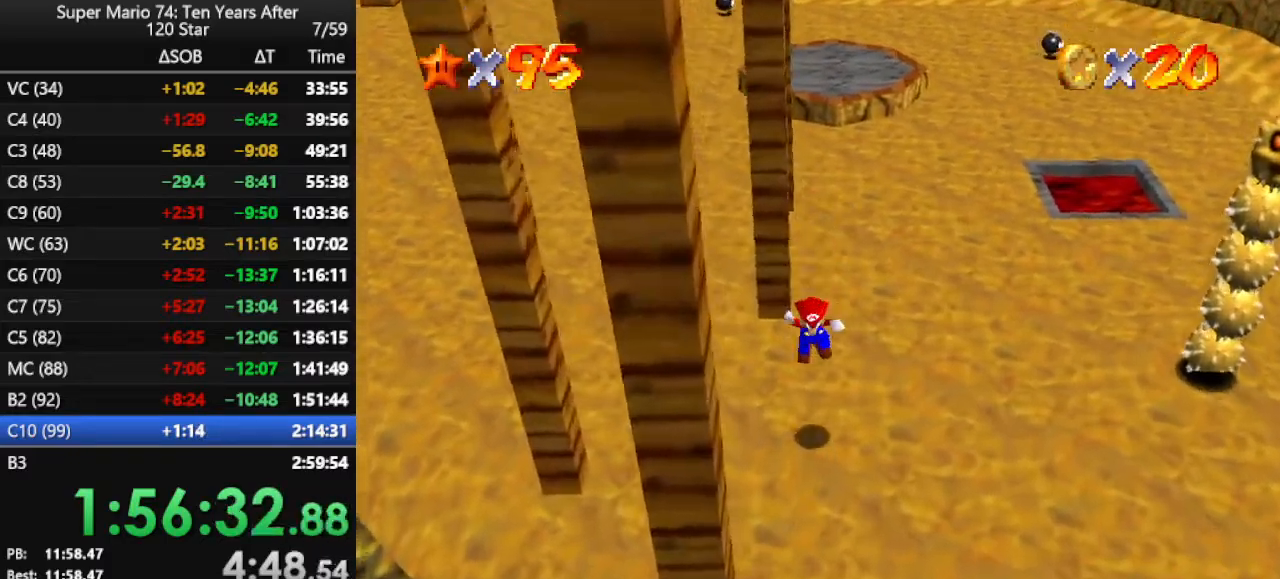
{"buttons": [], "left_stick": "center", "events": [[67, "C_RIGHT", "down"], [100, "left_stick", "center"], [133, "C_DOWN", "down"], [167, "C_DOWN", "up"], [167, "C_RIGHT", "up"], [233, "C_RIGHT", "down"], [333, "C_RIGHT", "up"]]}
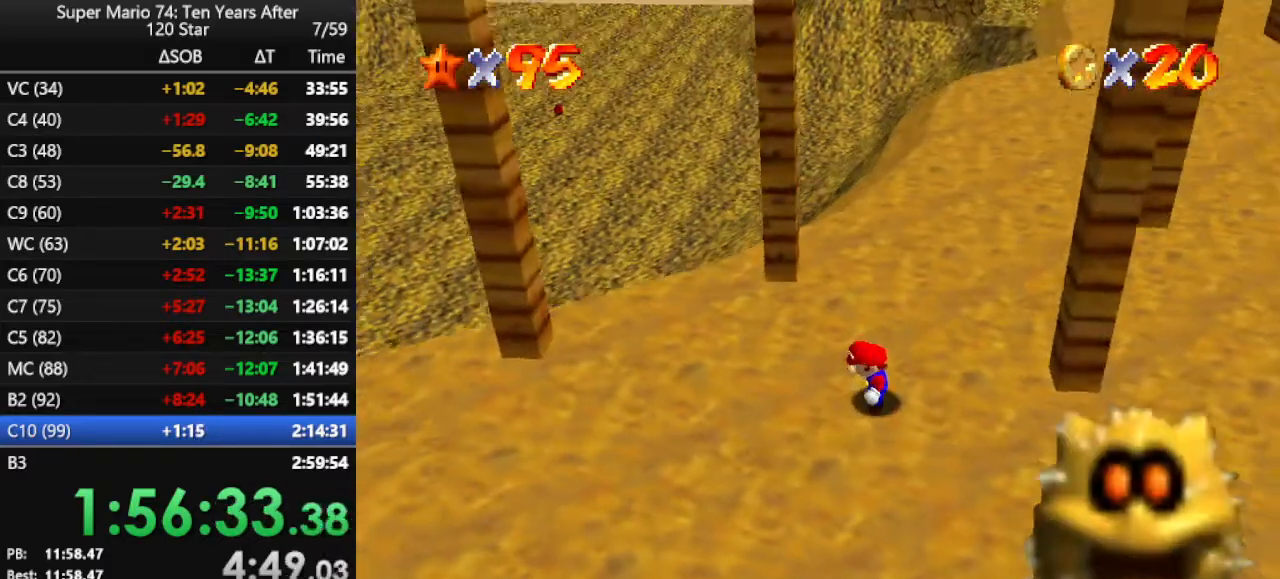
{"buttons": [], "left_stick": "right", "events": [[333, "left_stick", "right"]]}
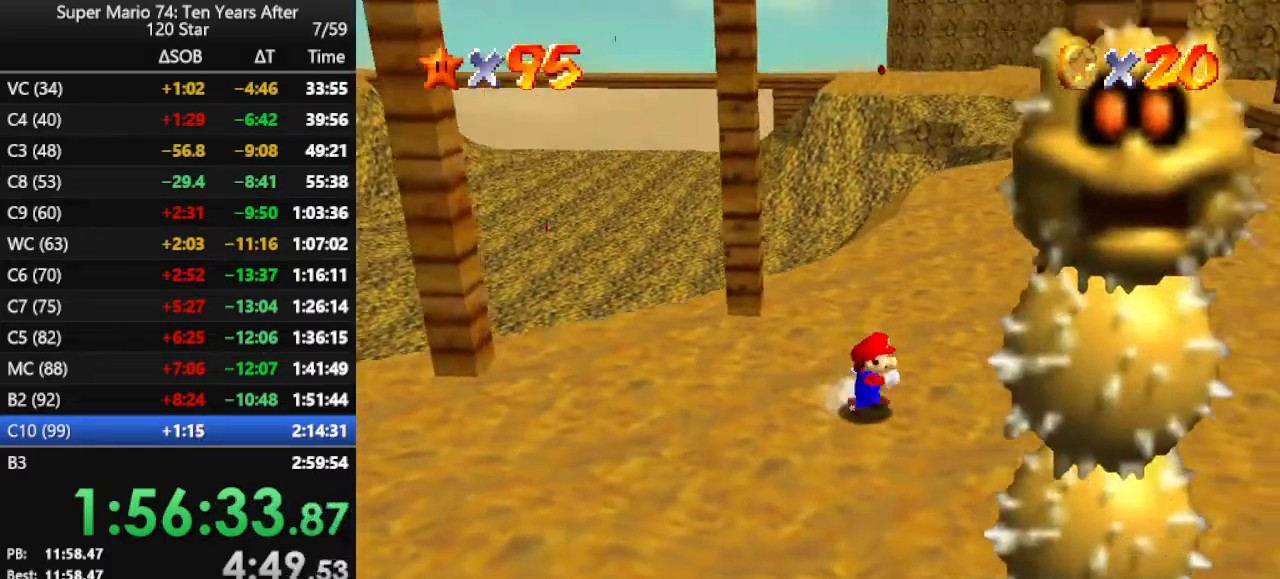
{"buttons": [], "left_stick": "right", "events": [[67, "A", "down"], [167, "A", "up"]]}
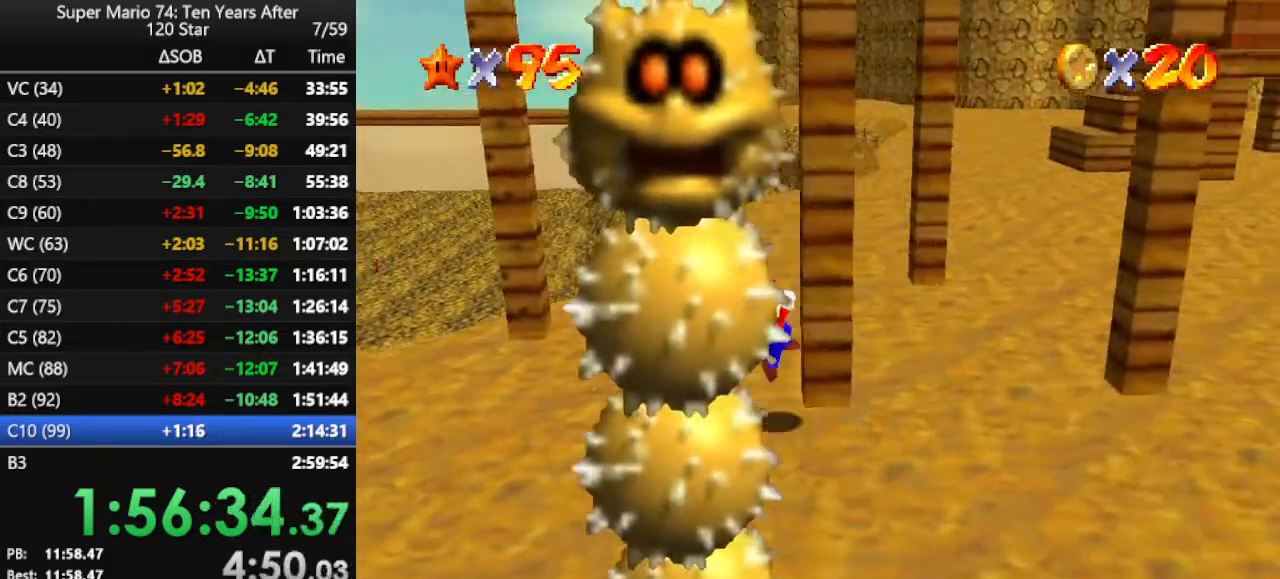
{"buttons": ["A"], "left_stick": "up-right", "events": [[133, "A", "down"], [267, "left_stick", "up-right"]]}
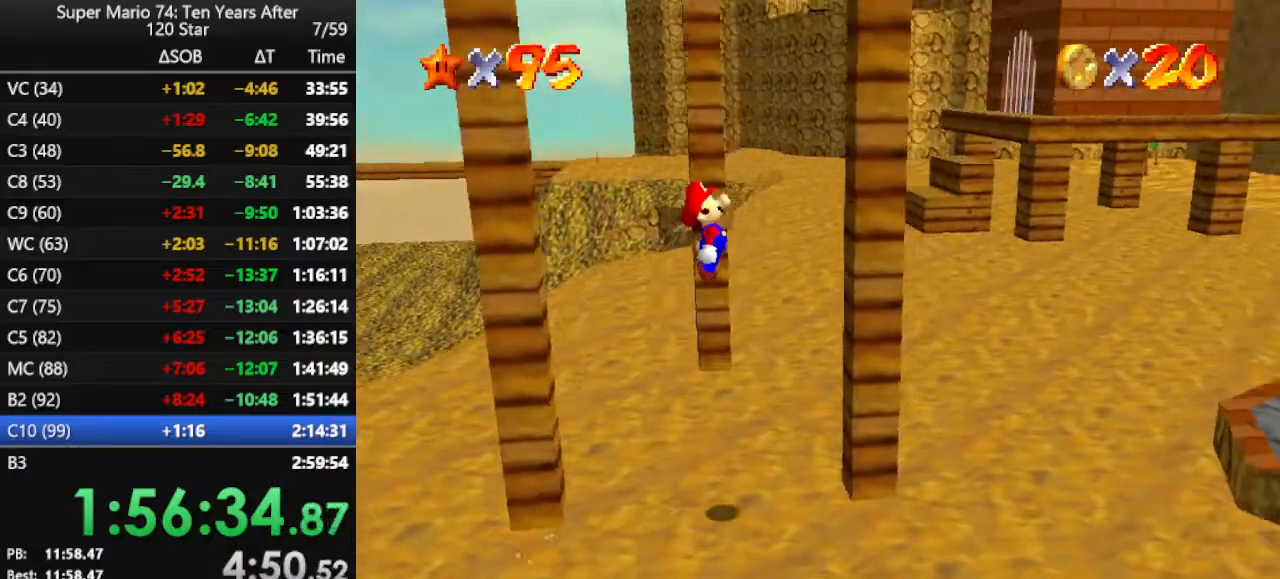
{"buttons": ["A"], "left_stick": "left", "events": [[200, "A", "up"], [267, "left_stick", "left"], [300, "A", "down"]]}
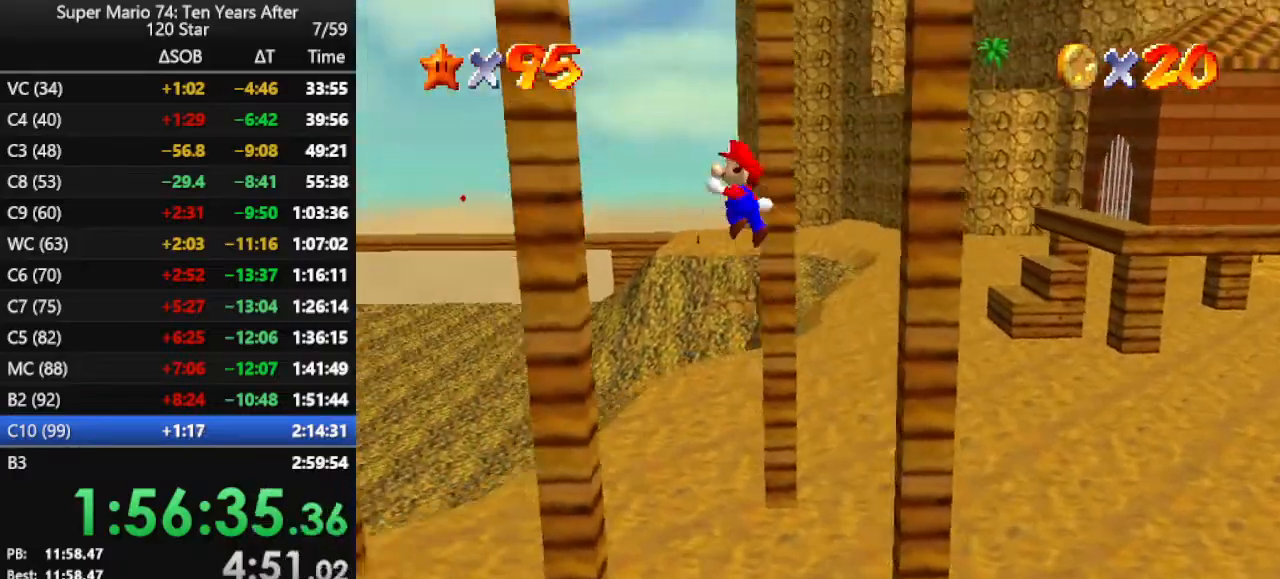
{"buttons": ["A"], "left_stick": "right", "events": [[200, "A", "up"], [267, "A", "down"], [267, "left_stick", "right"]]}
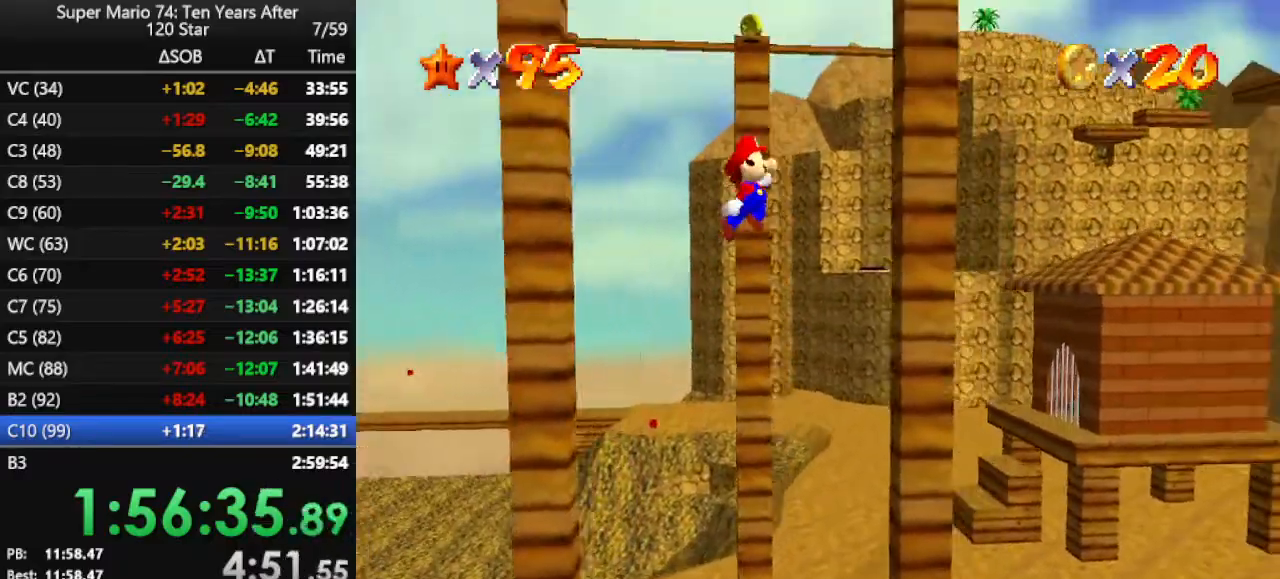
{"buttons": ["A"], "left_stick": "left", "events": [[133, "A", "up"], [233, "A", "down"], [267, "left_stick", "left"]]}
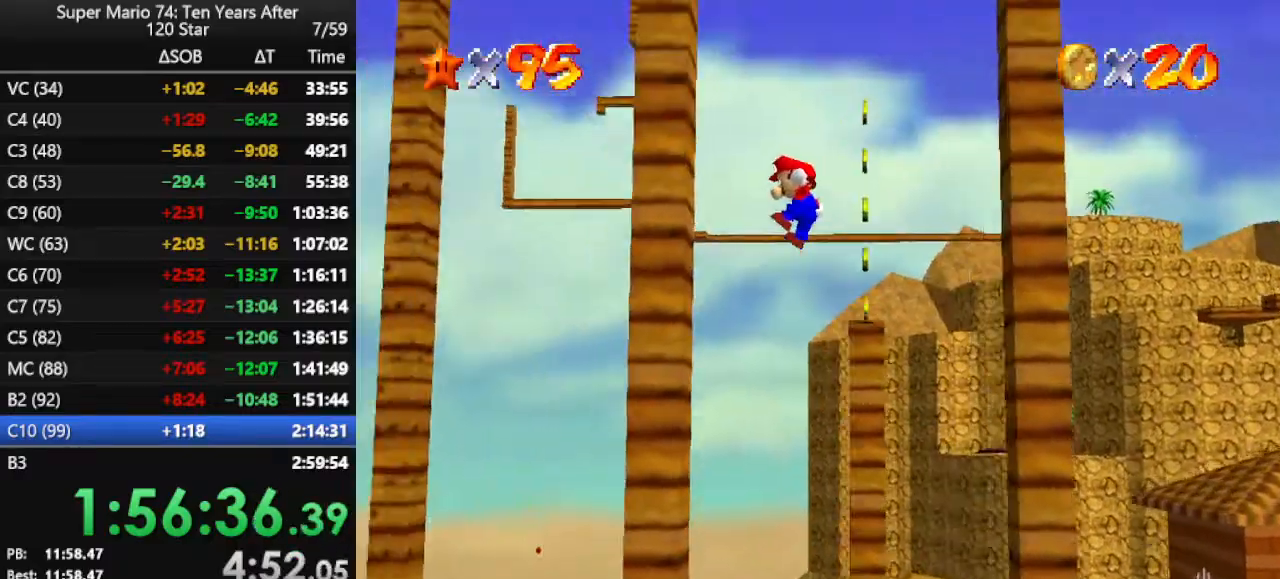
{"buttons": ["A"], "left_stick": "right", "events": [[100, "A", "up"], [167, "A", "down"], [167, "left_stick", "right"]]}
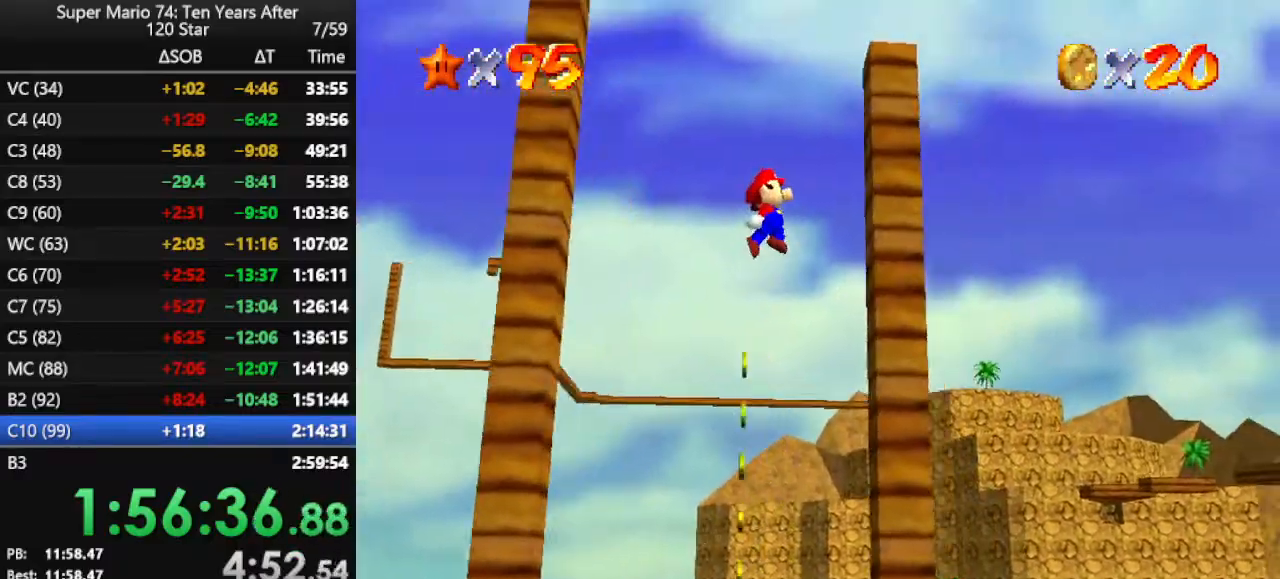
{"buttons": ["A"], "left_stick": "left", "events": [[133, "A", "up"], [200, "A", "down"], [200, "left_stick", "left"]]}
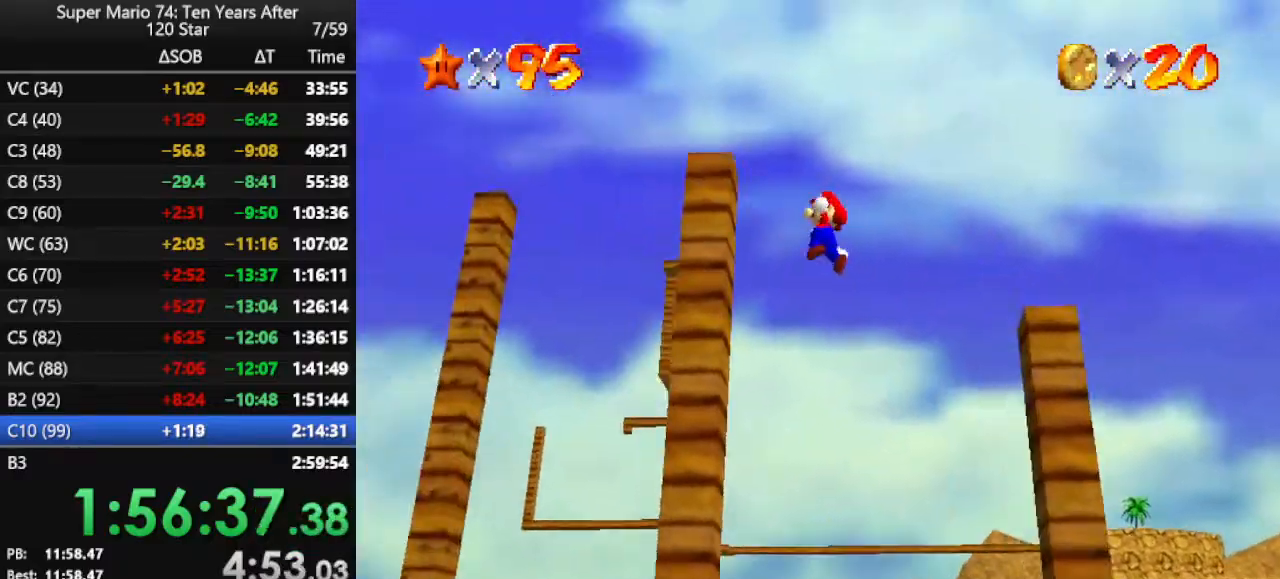
{"buttons": ["A"], "left_stick": "left", "events": [[133, "A", "up"], [200, "A", "down"]]}
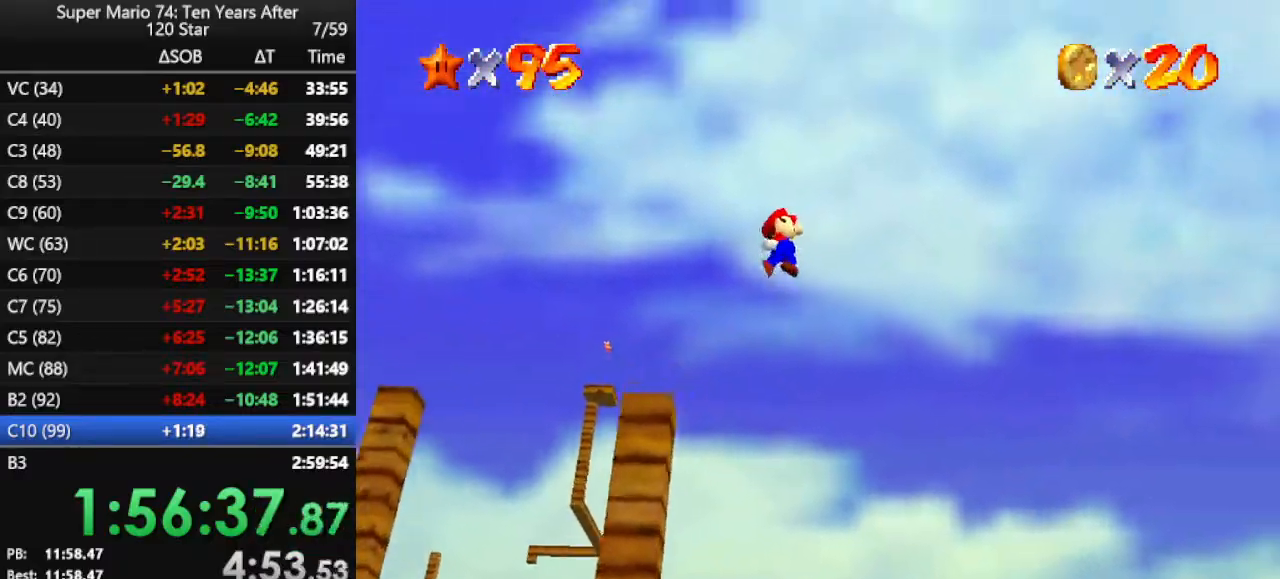
{"buttons": ["A"], "left_stick": "left", "events": []}
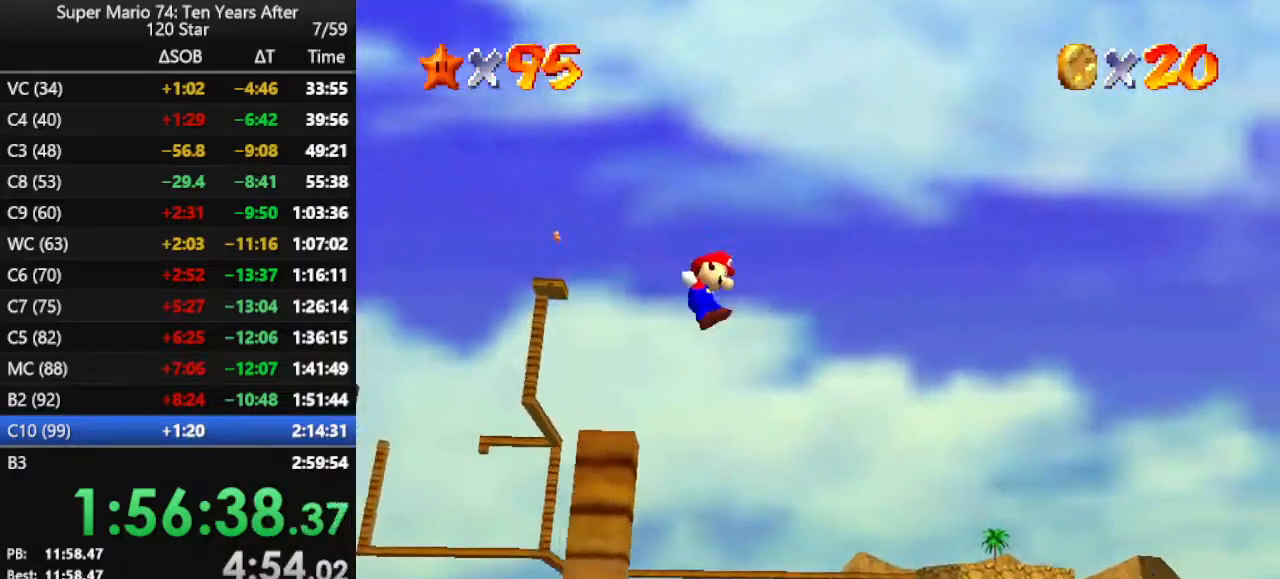
{"buttons": ["C_LEFT"], "left_stick": "center", "events": [[133, "A", "up"], [333, "A", "down"], [333, "left_stick", "center"], [400, "A", "up"], [500, "C_LEFT", "down"]]}
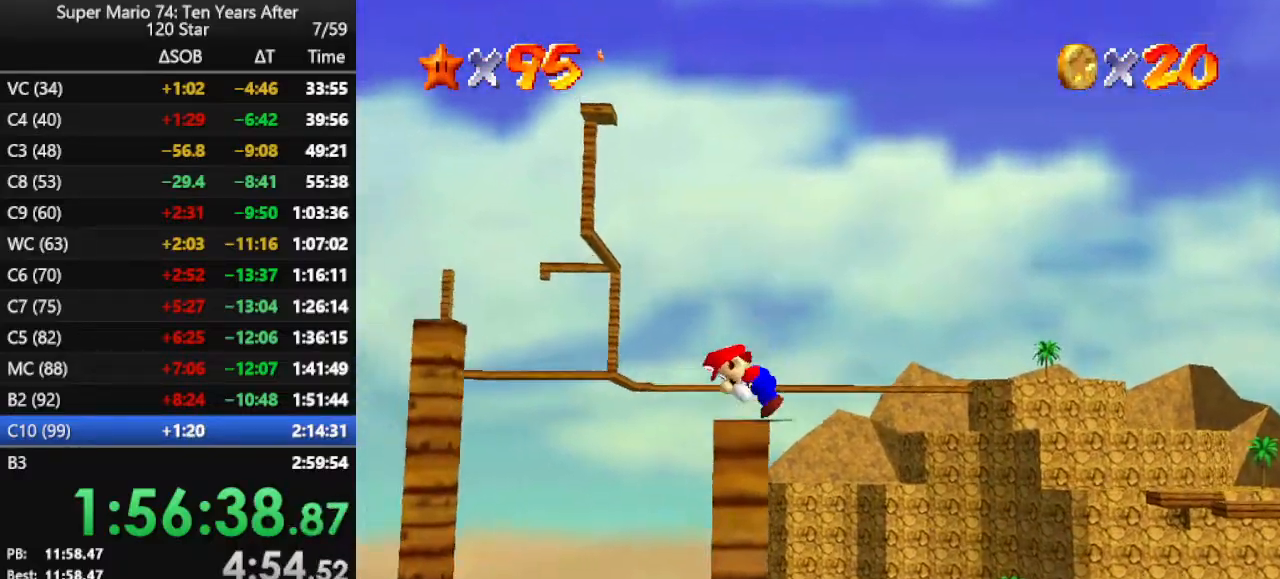
{"buttons": [], "left_stick": "center", "events": [[167, "C_LEFT", "up"]]}
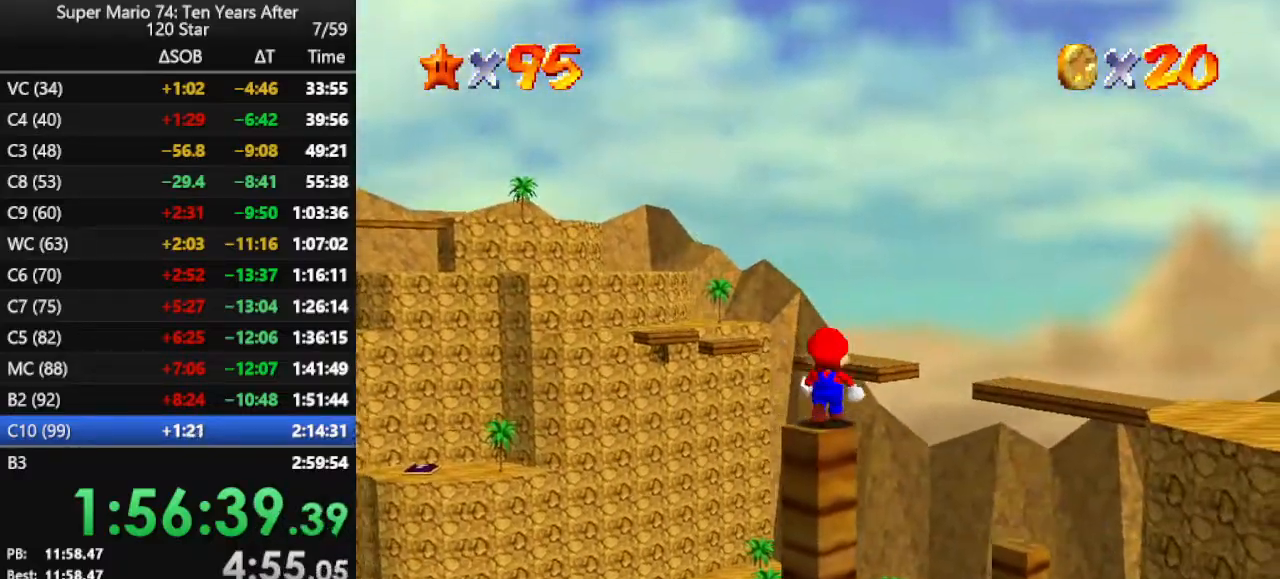
{"buttons": [], "left_stick": "center", "events": [[233, "A", "down"], [333, "A", "up"], [333, "left_stick", "down"], [500, "left_stick", "center"]]}
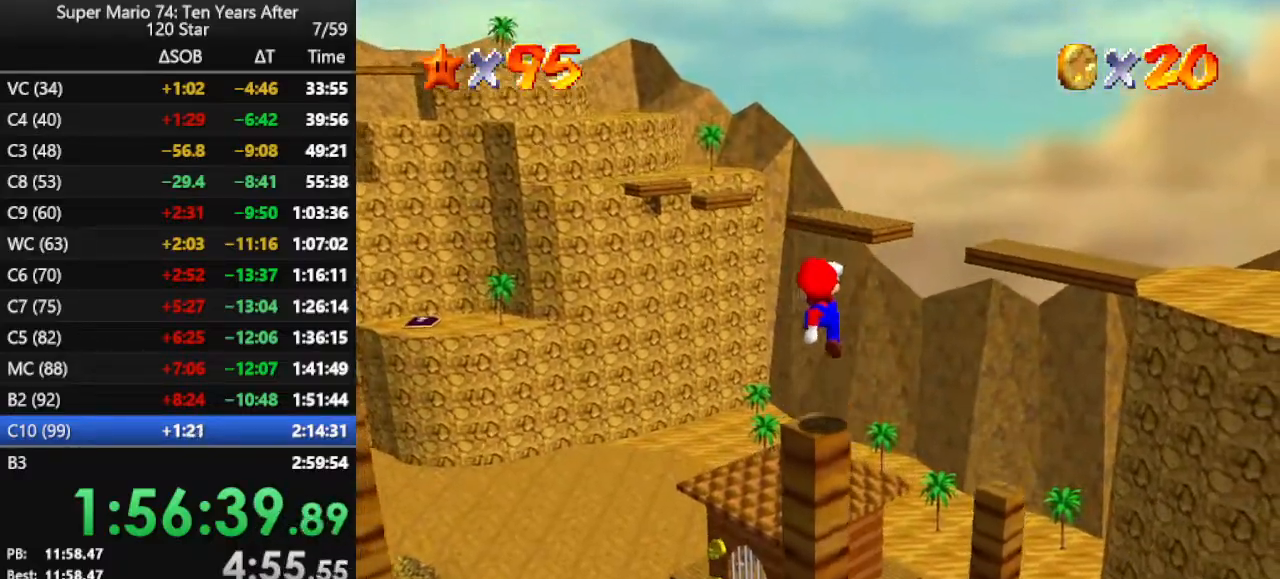
{"buttons": [], "left_stick": "up", "events": [[367, "left_stick", "up"]]}